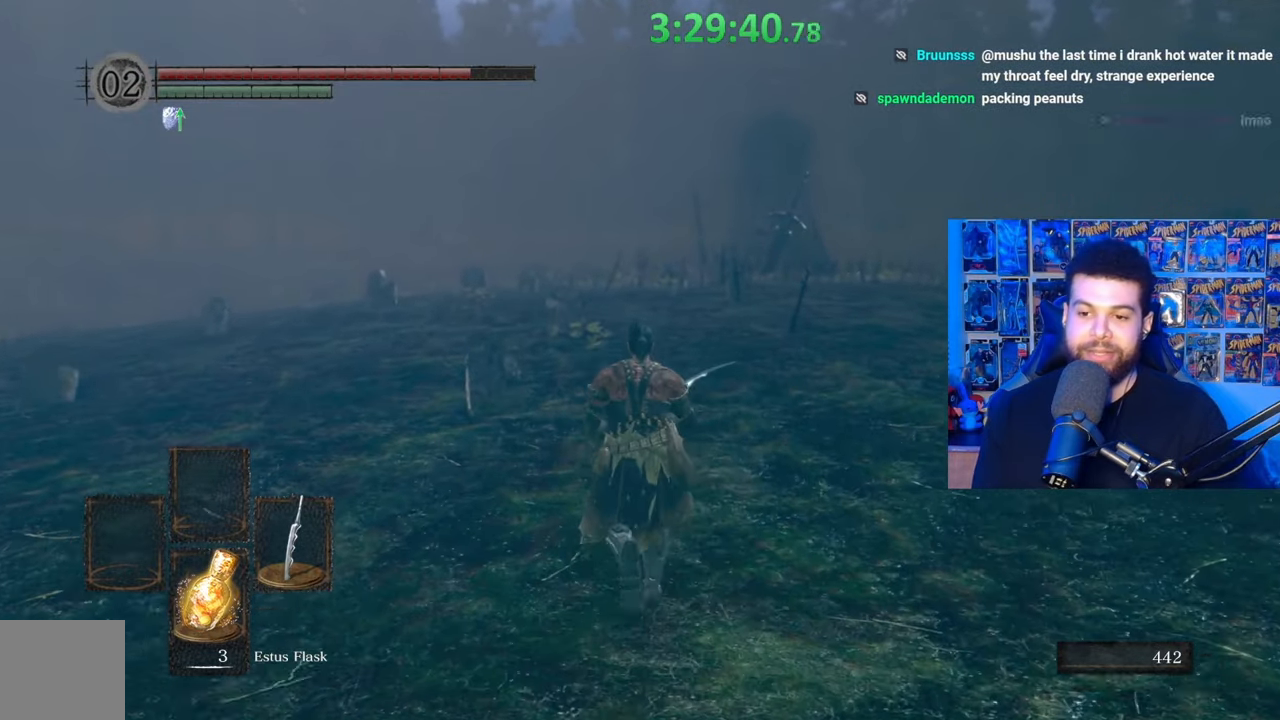
Gameplay with a controller (Xbox layout); each line is a JSON object with the inputs held at the frame after it. "events" lists button and stick changes between this image and that frame as [ms after this image, input, new state], when the widget could be followed in between.
{"buttons": ["B"], "left_stick": "up", "right_stick": "center", "events": []}
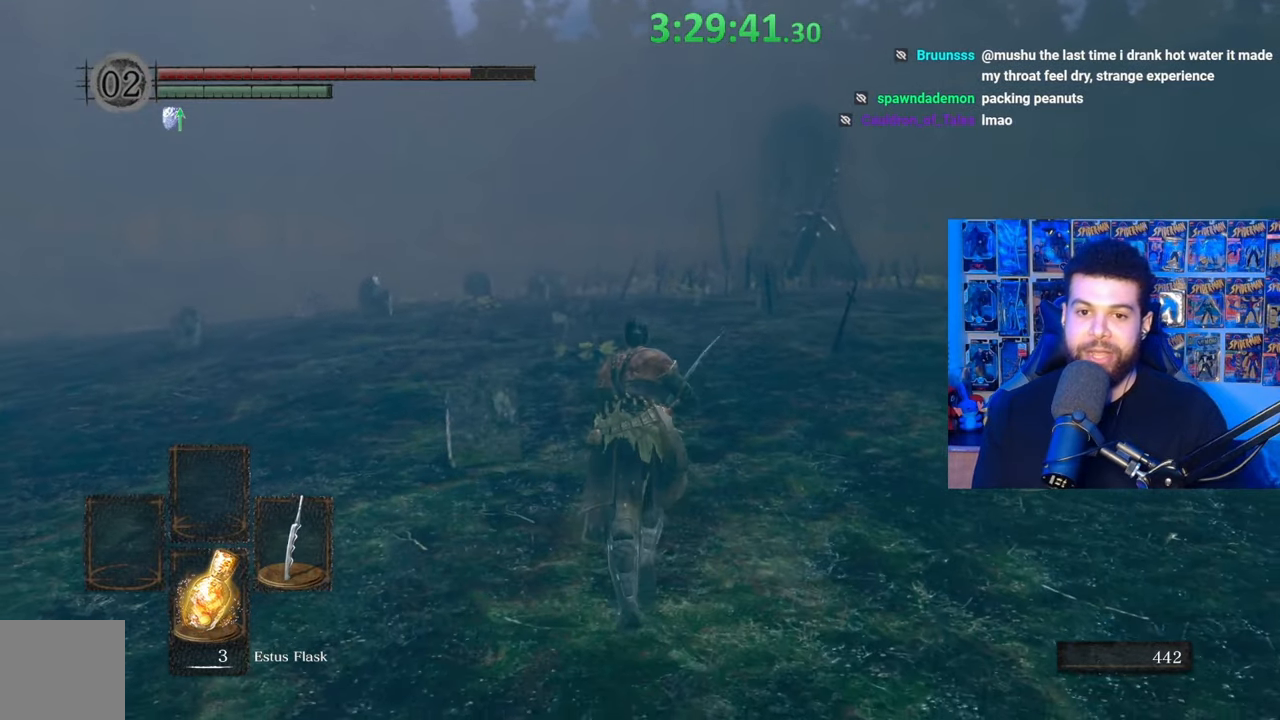
{"buttons": ["B"], "left_stick": "up", "right_stick": "center", "events": [[283, "right_stick", "down-right"], [383, "right_stick", "center"]]}
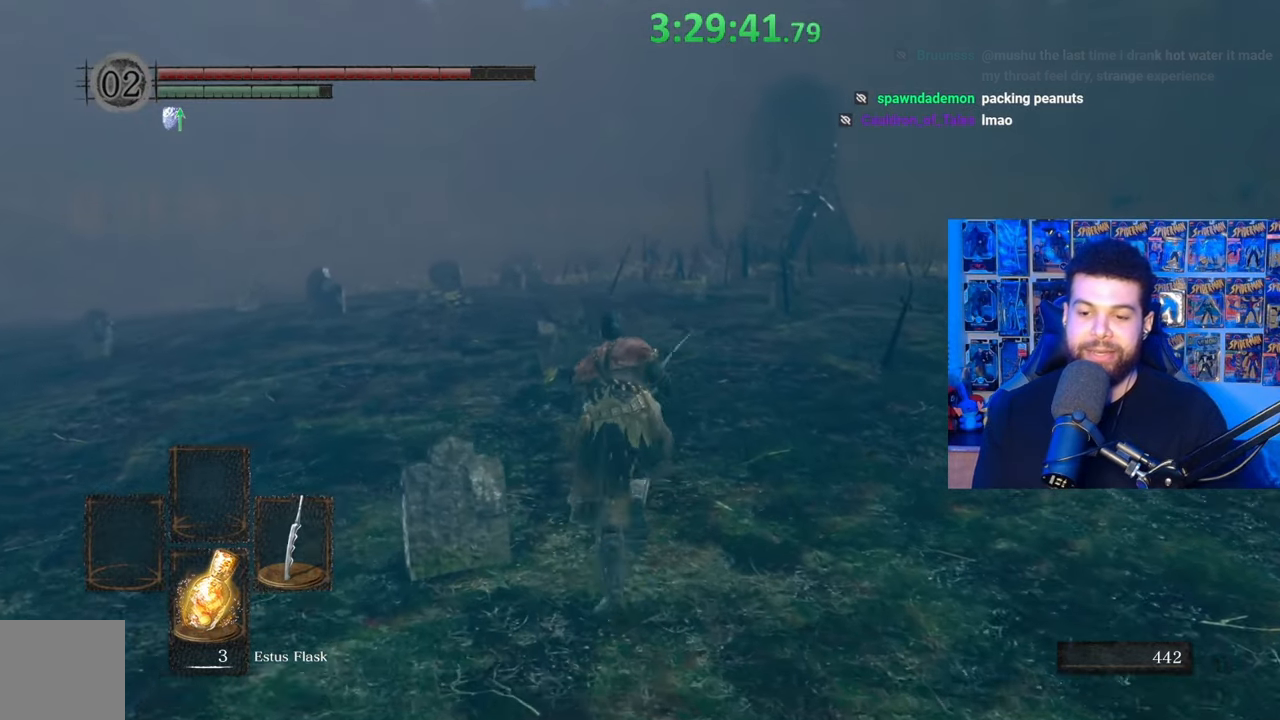
{"buttons": ["B"], "left_stick": "up", "right_stick": "center", "events": [[33, "B", "up"], [117, "B", "down"]]}
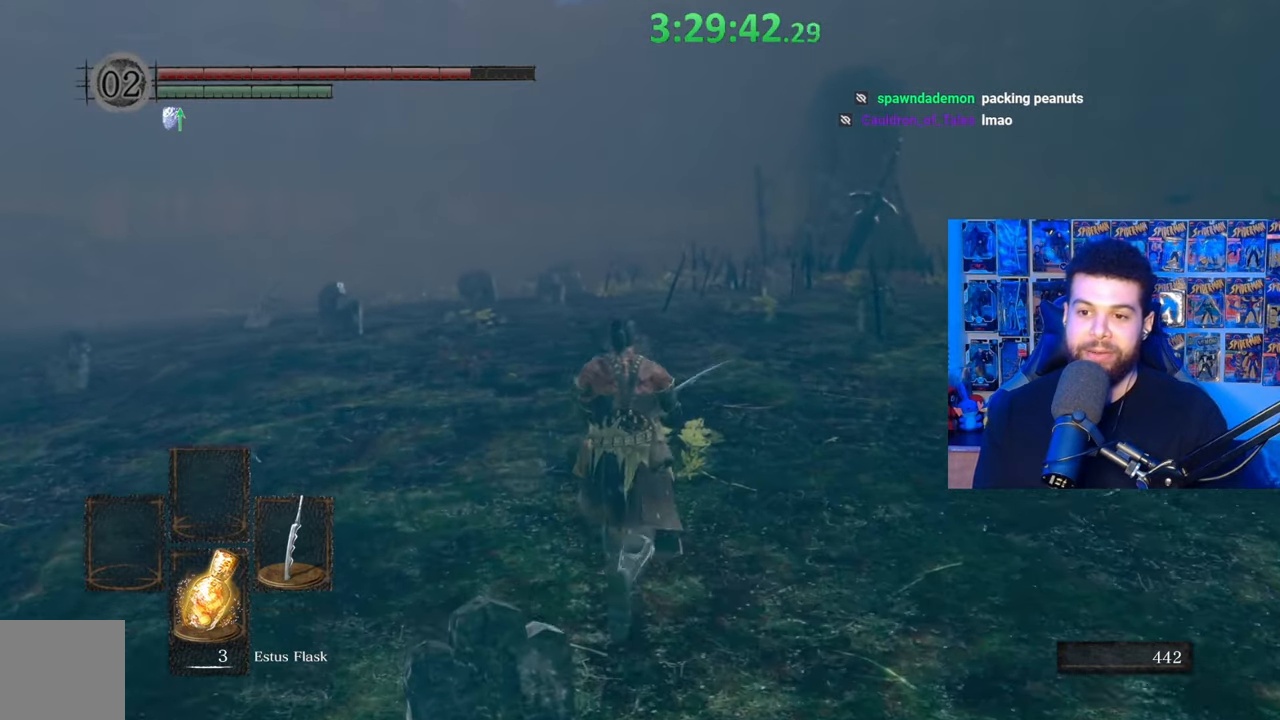
{"buttons": ["B"], "left_stick": "up", "right_stick": "down-right", "events": [[117, "right_stick", "down-right"]]}
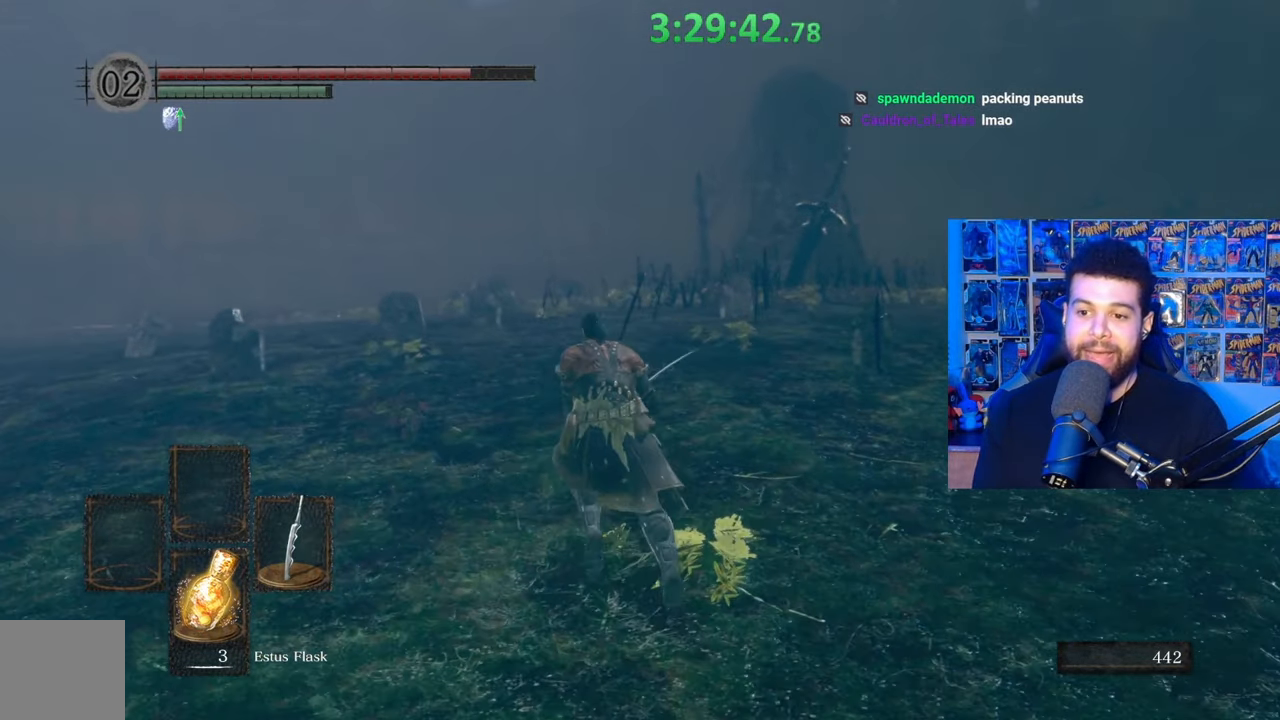
{"buttons": ["B"], "left_stick": "up", "right_stick": "right", "events": [[283, "right_stick", "right"]]}
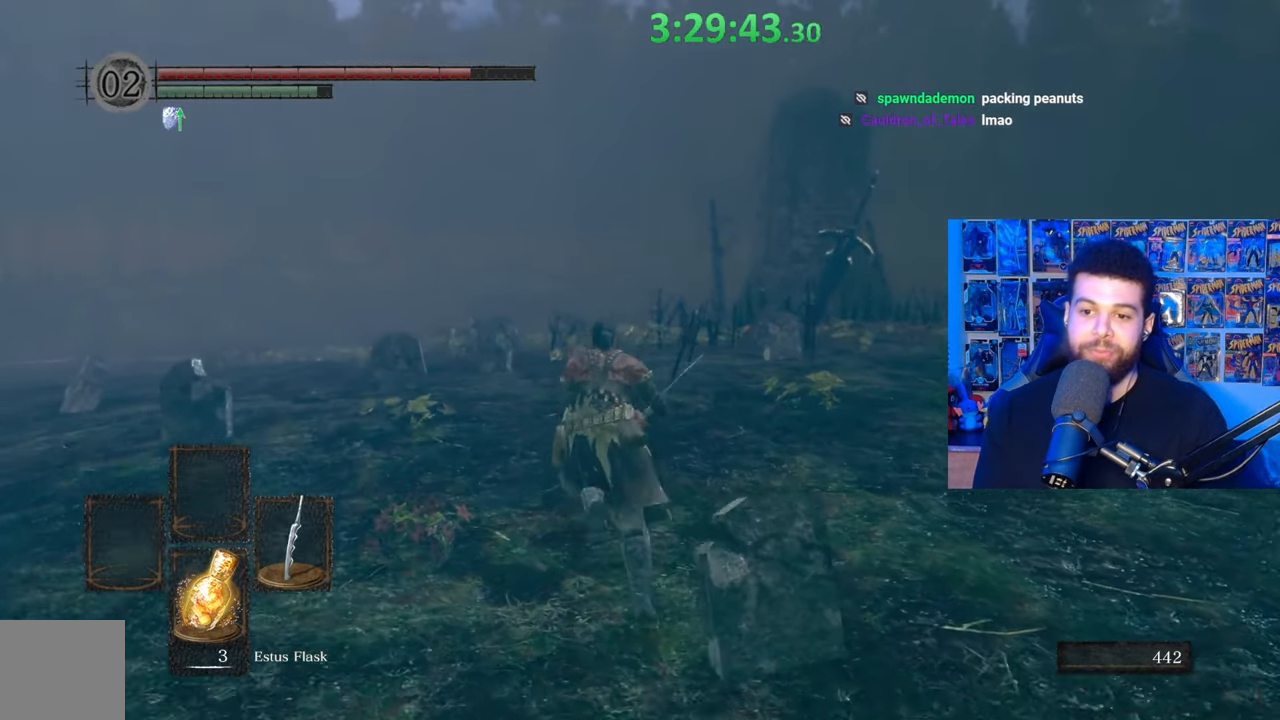
{"buttons": ["B"], "left_stick": "up", "right_stick": "right", "events": []}
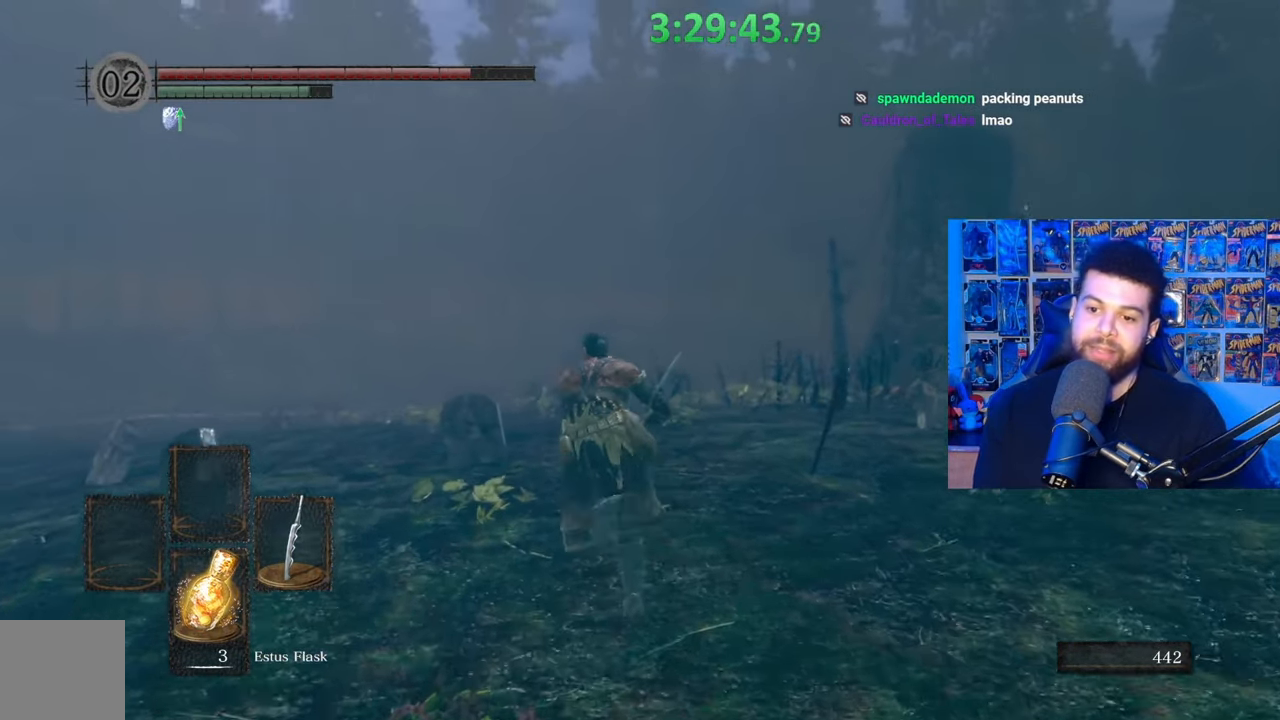
{"buttons": ["B"], "left_stick": "up", "right_stick": "right", "events": []}
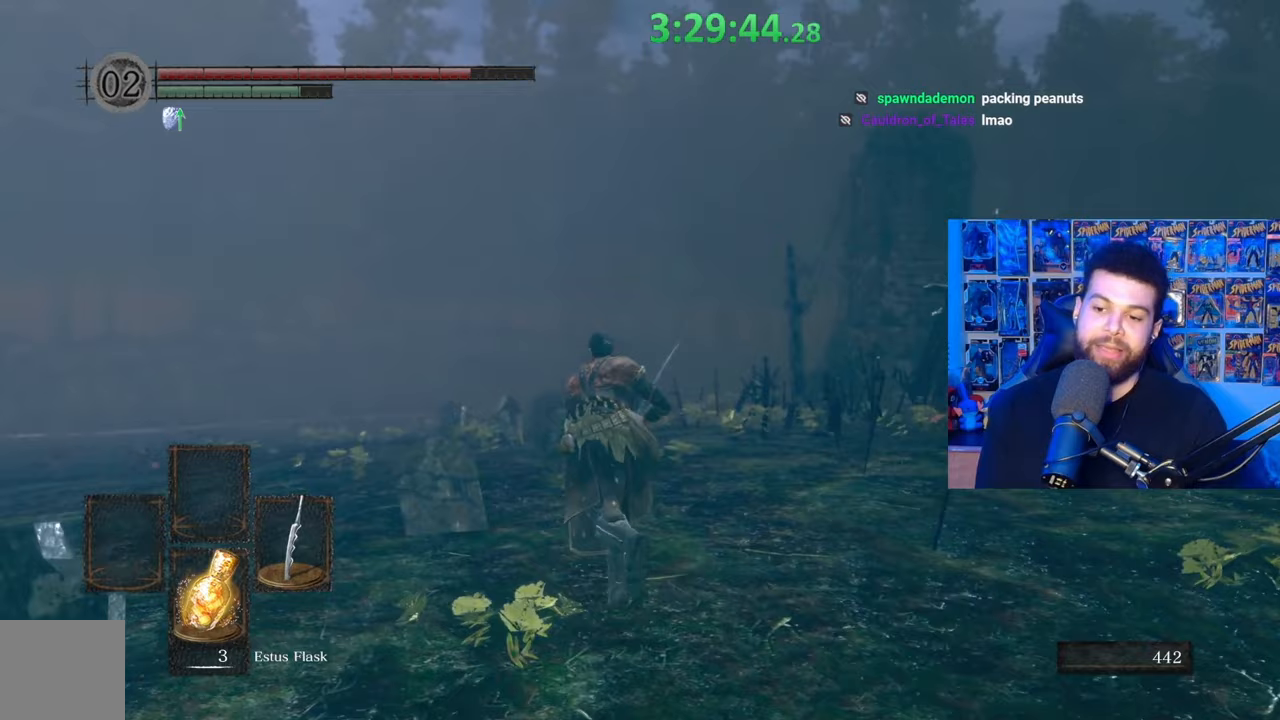
{"buttons": ["B"], "left_stick": "up-left", "right_stick": "right", "events": [[417, "left_stick", "up-left"]]}
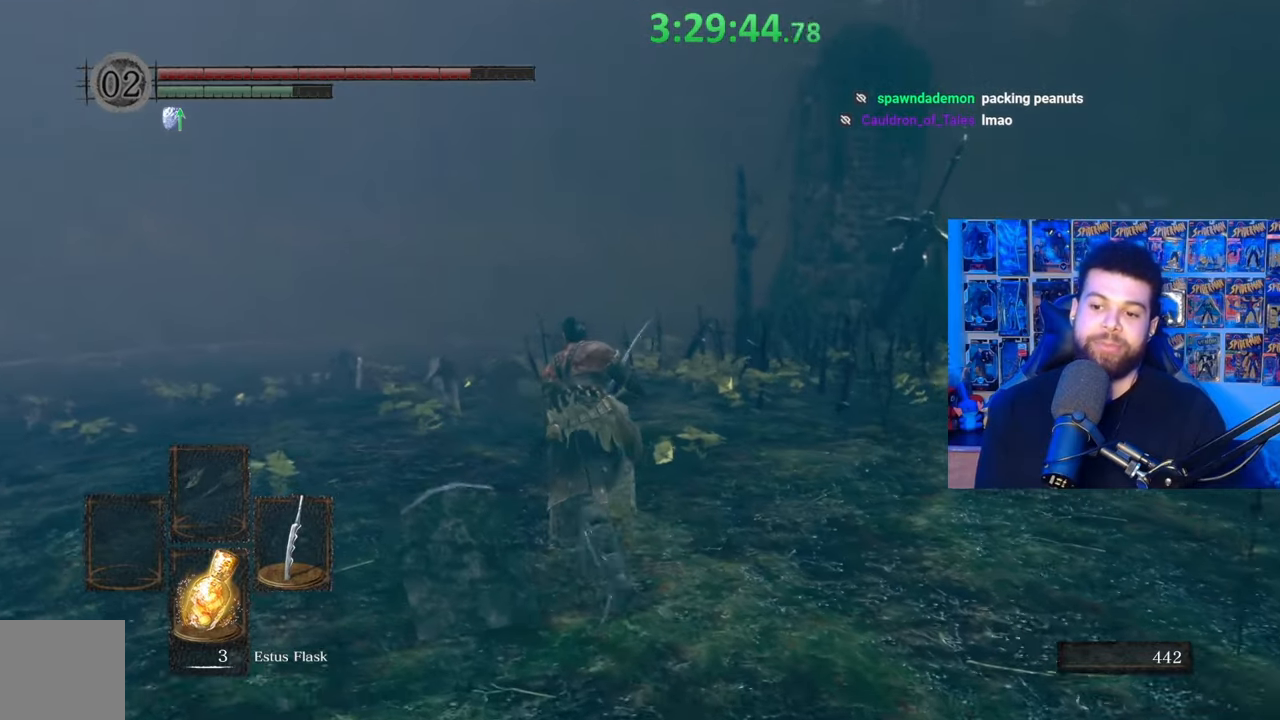
{"buttons": ["B"], "left_stick": "up-left", "right_stick": "right", "events": []}
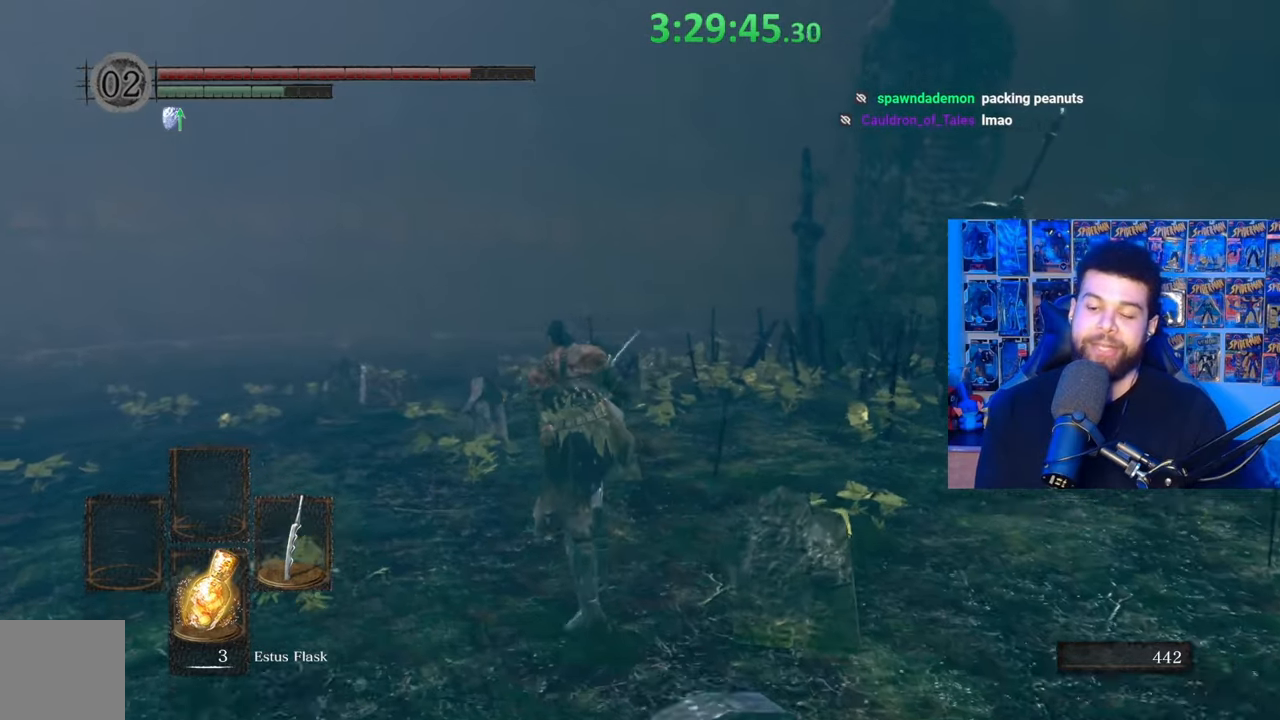
{"buttons": ["B"], "left_stick": "up-left", "right_stick": "right", "events": []}
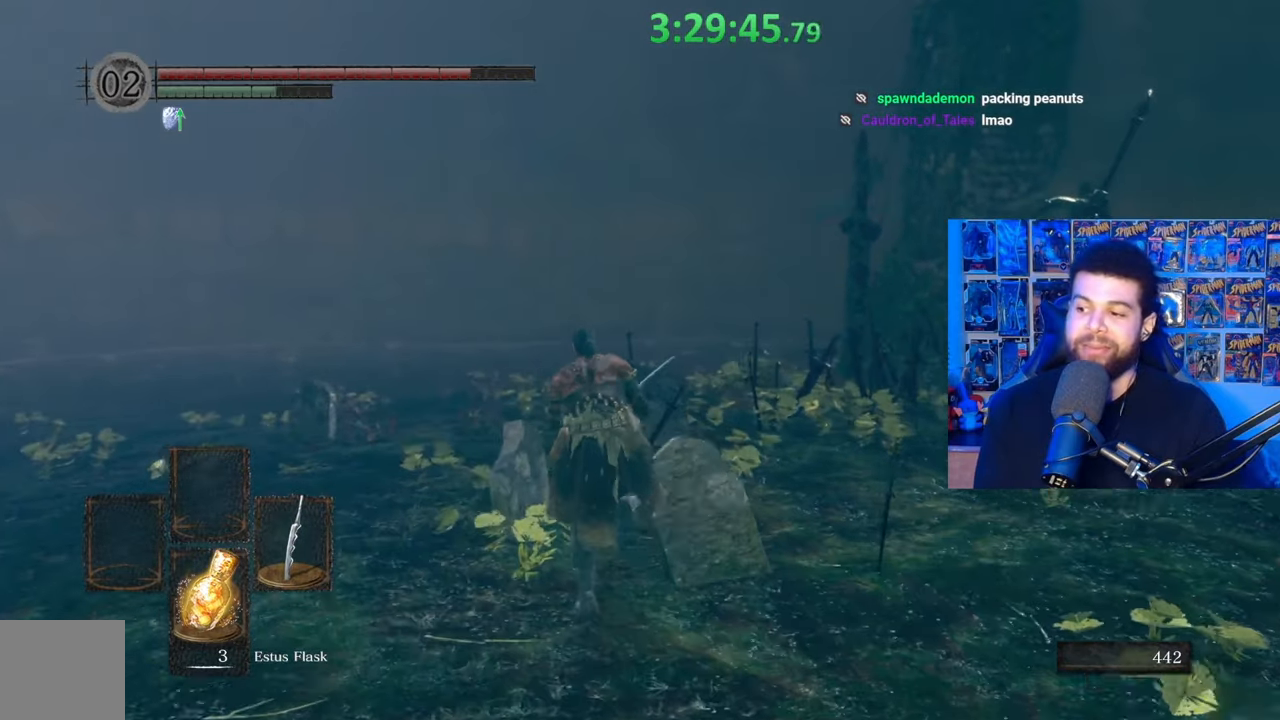
{"buttons": ["B"], "left_stick": "up-left", "right_stick": "center", "events": [[333, "right_stick", "center"], [433, "B", "up"], [483, "B", "down"]]}
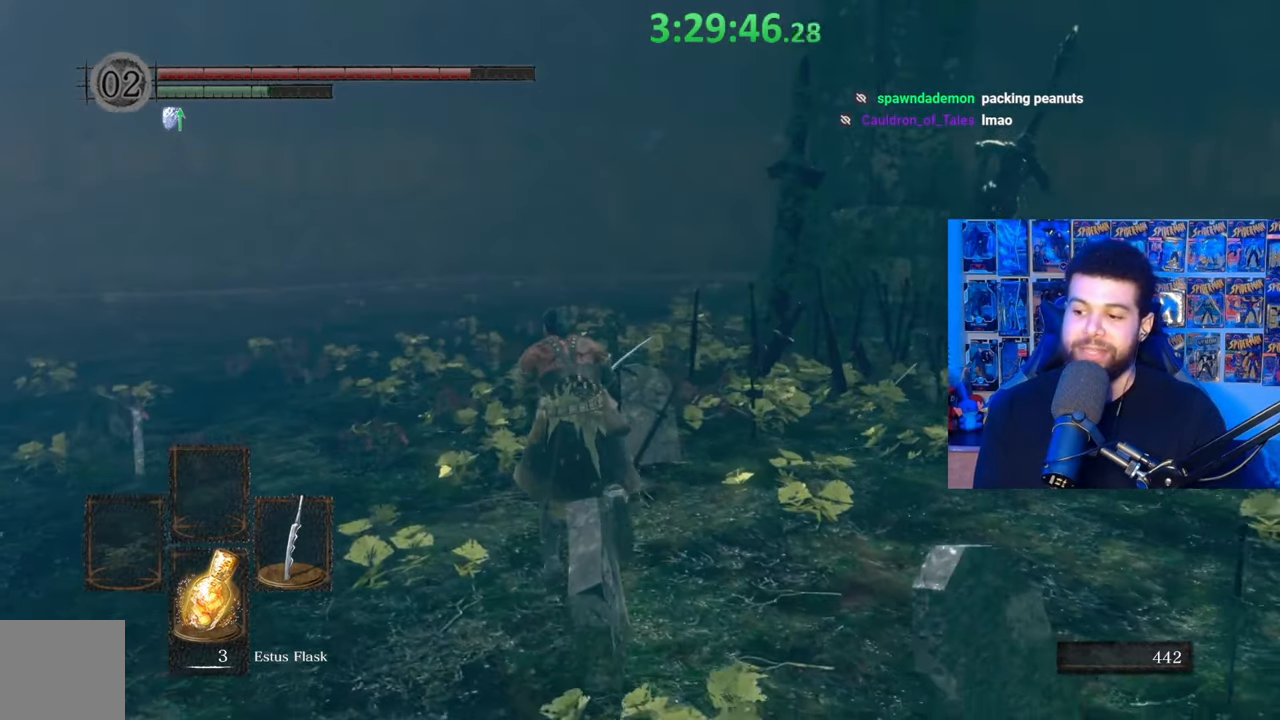
{"buttons": ["B"], "left_stick": "up-left", "right_stick": "right", "events": [[383, "right_stick", "right"]]}
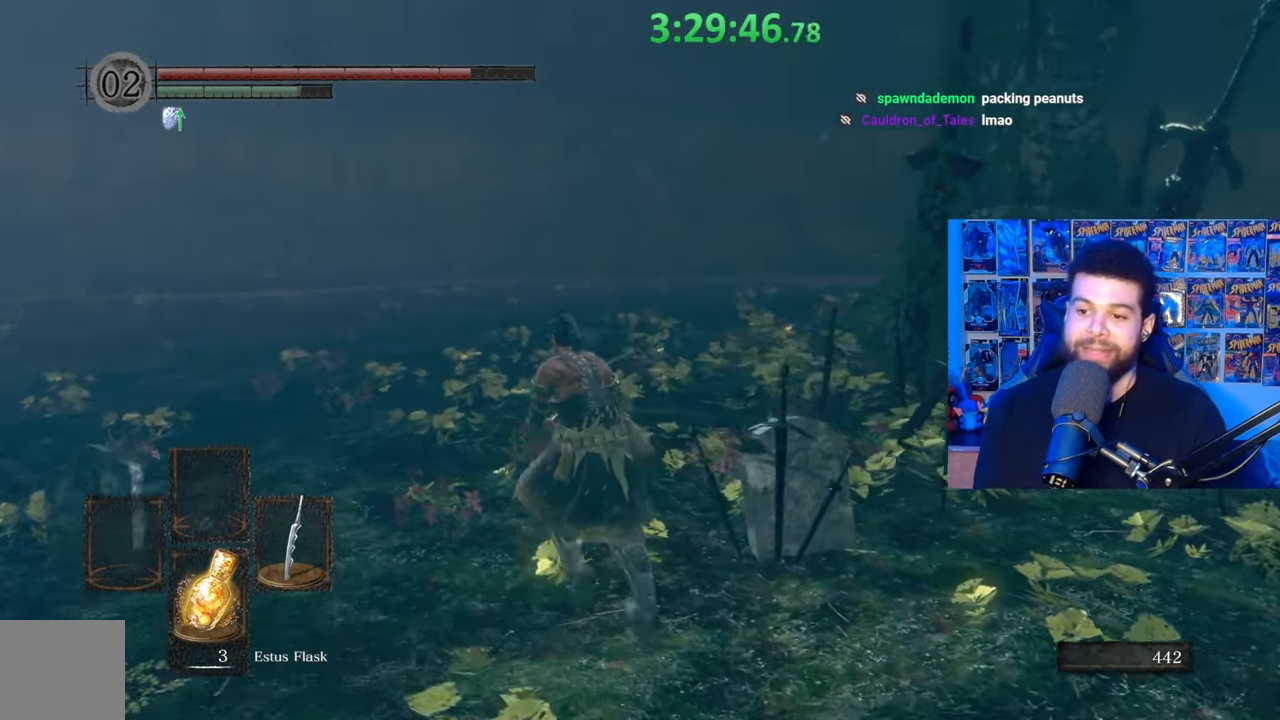
{"buttons": ["B"], "left_stick": "up-left", "right_stick": "right", "events": []}
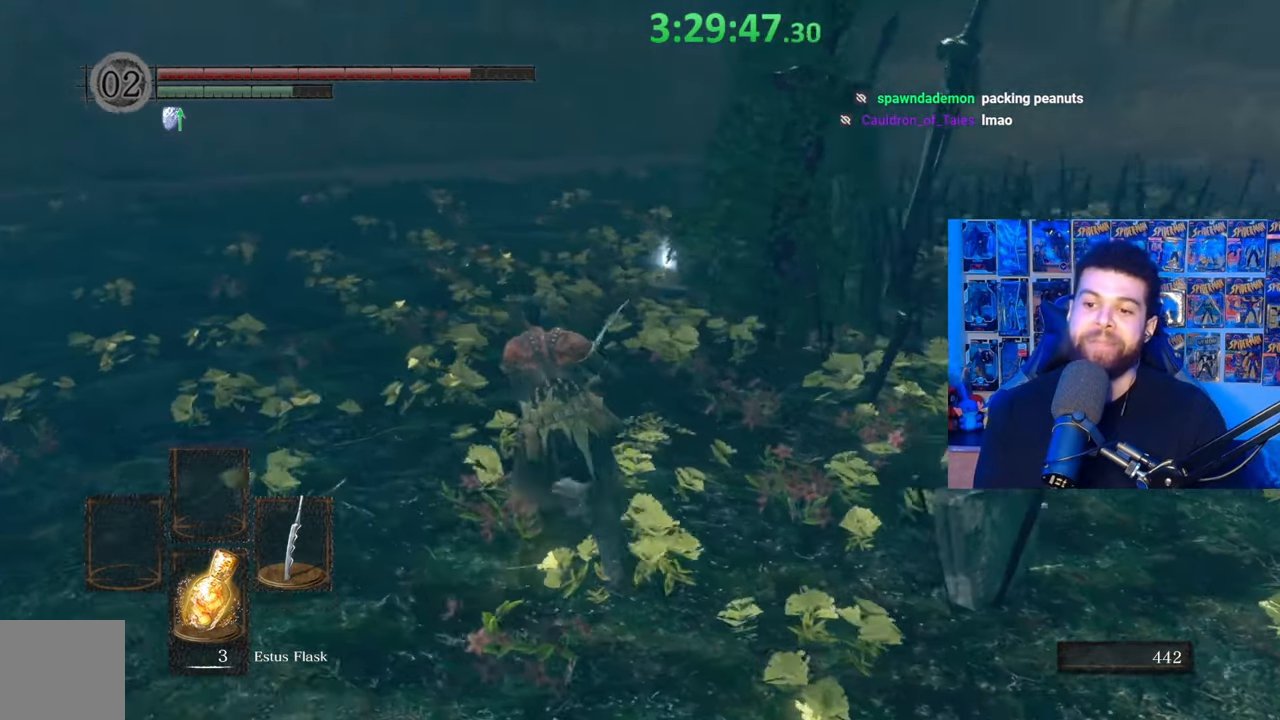
{"buttons": ["B"], "left_stick": "up-left", "right_stick": "right", "events": []}
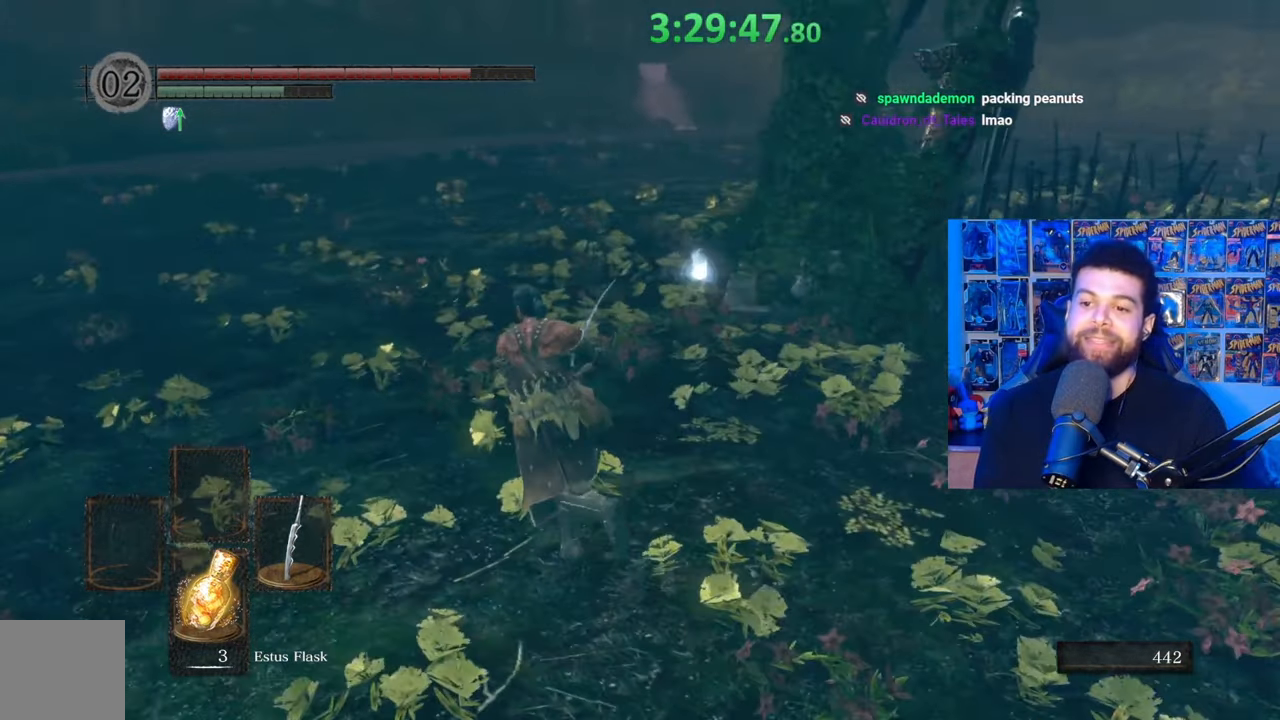
{"buttons": ["B"], "left_stick": "up-left", "right_stick": "right", "events": []}
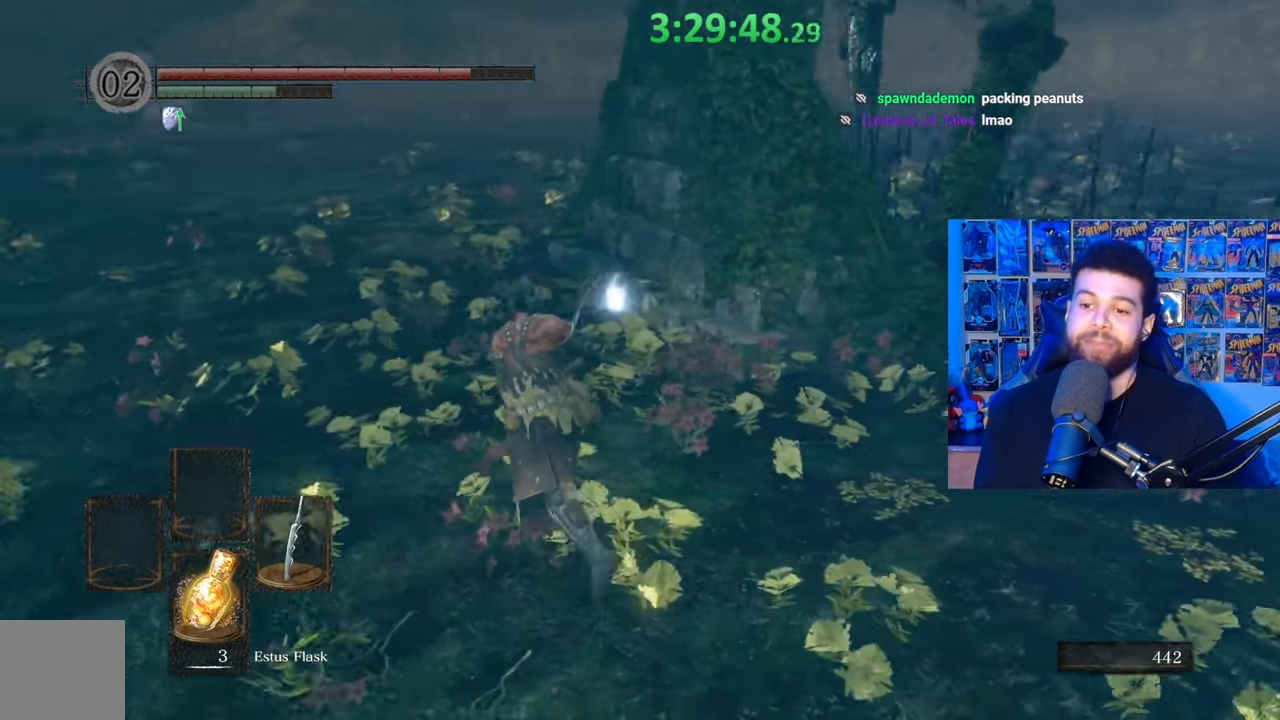
{"buttons": ["A", "B"], "left_stick": "up-left", "right_stick": "center", "events": [[467, "A", "down"], [483, "right_stick", "center"]]}
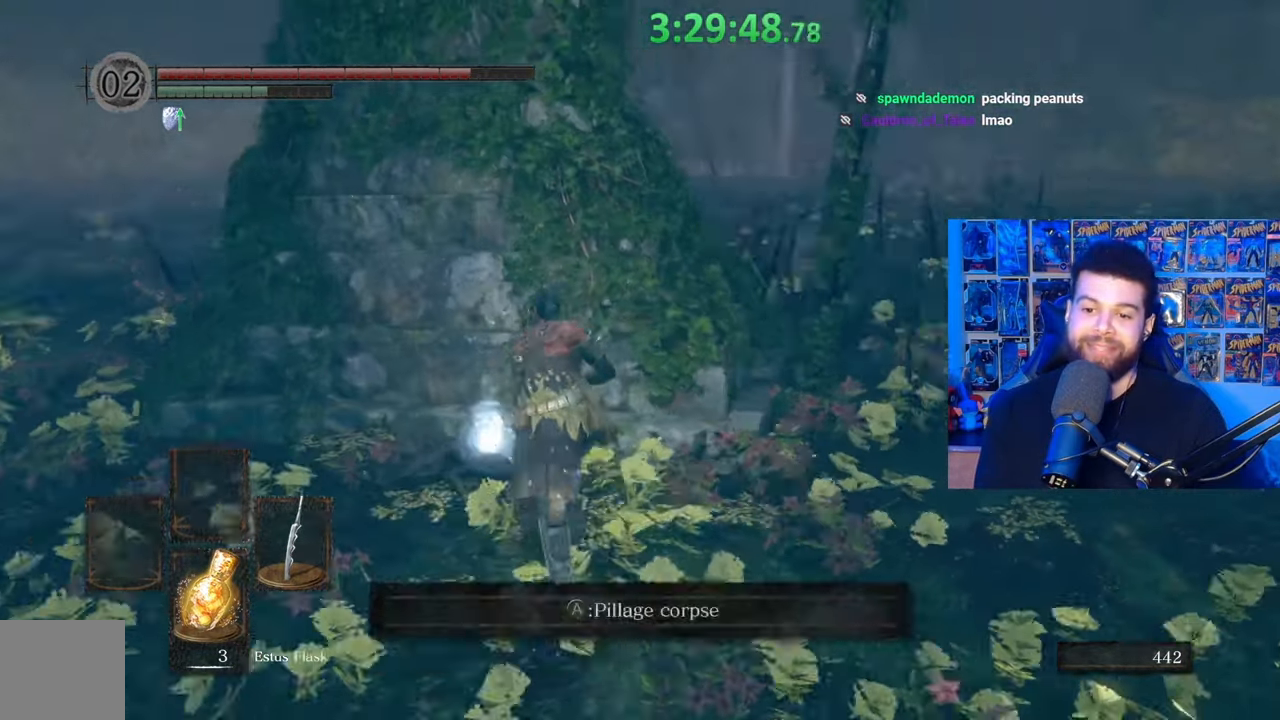
{"buttons": [], "left_stick": "down-right", "right_stick": "center", "events": [[33, "A", "up"], [33, "left_stick", "center"], [133, "A", "down"], [183, "A", "up"], [267, "A", "down"], [333, "A", "up"], [367, "B", "up"], [367, "left_stick", "down-right"]]}
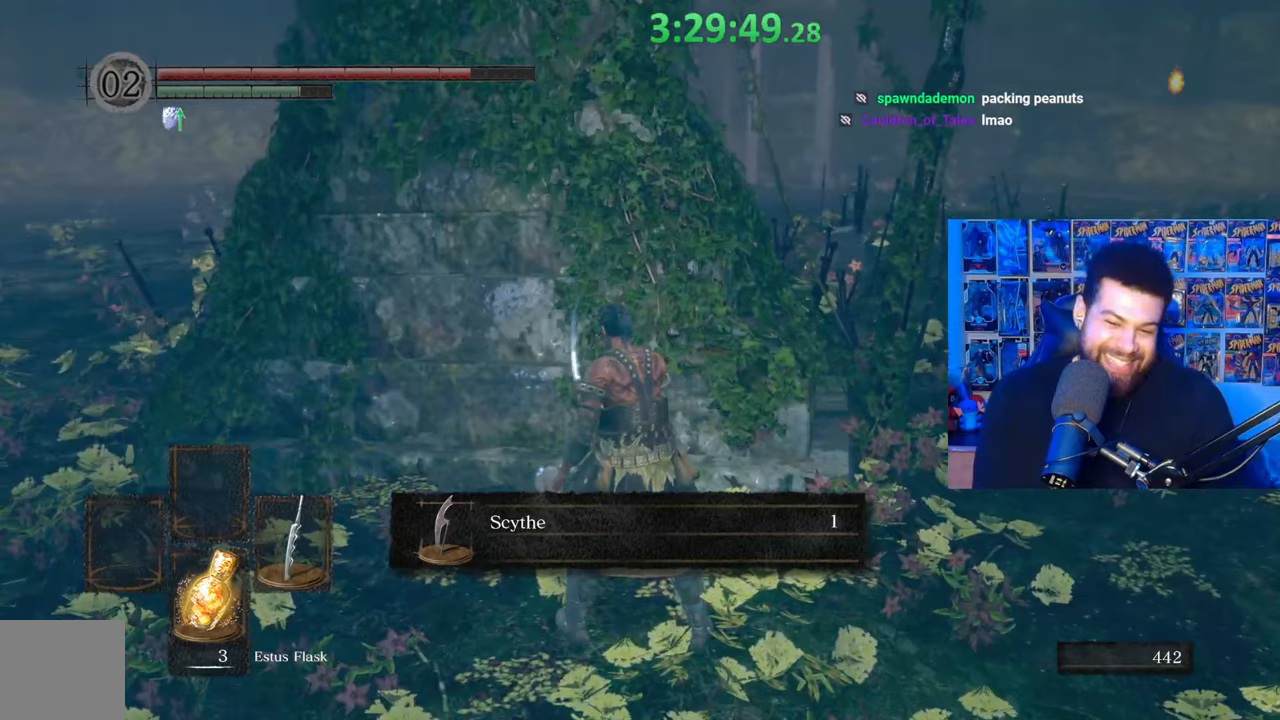
{"buttons": [], "left_stick": "down-right", "right_stick": "left", "events": [[83, "right_stick", "down-right"], [167, "right_stick", "center"], [267, "A", "down"], [367, "A", "up"], [467, "right_stick", "left"]]}
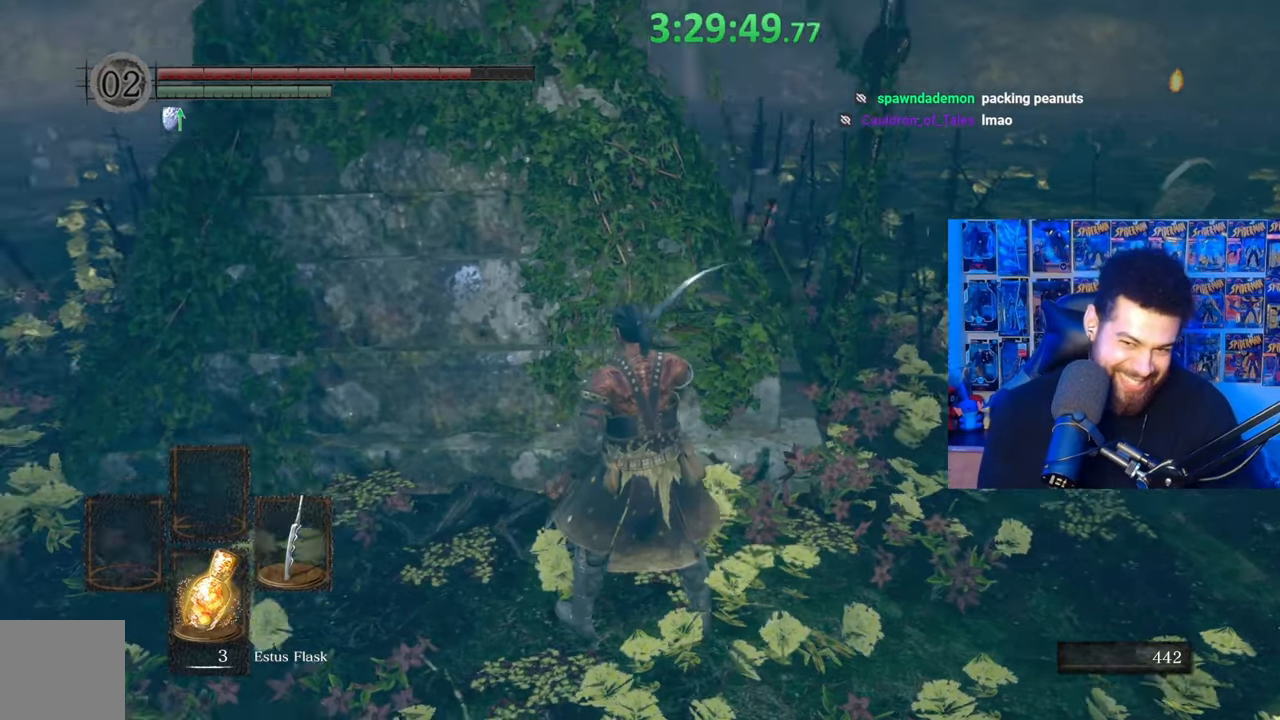
{"buttons": ["B"], "left_stick": "right", "right_stick": "center", "events": [[33, "left_stick", "right"], [33, "right_stick", "center"], [233, "right_stick", "left"], [317, "right_stick", "center"], [433, "B", "down"]]}
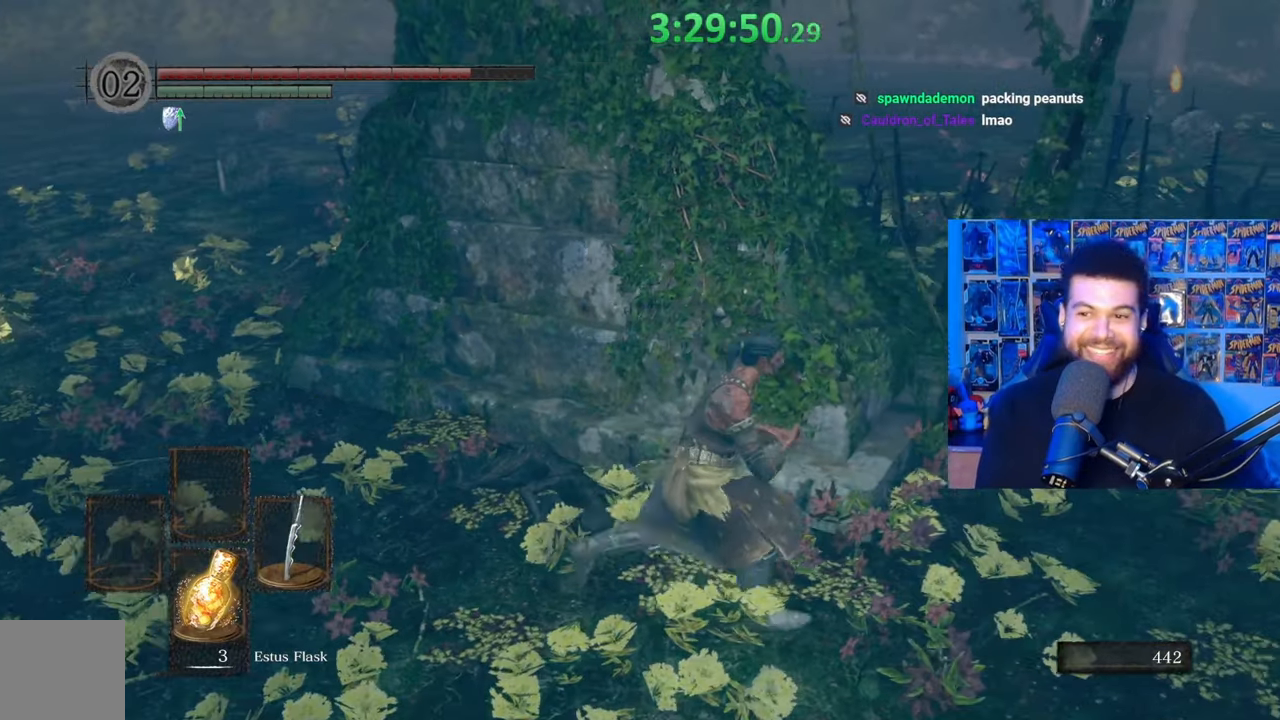
{"buttons": ["B"], "left_stick": "up-right", "right_stick": "center", "events": [[233, "right_stick", "up"], [317, "left_stick", "up-right"], [333, "right_stick", "center"]]}
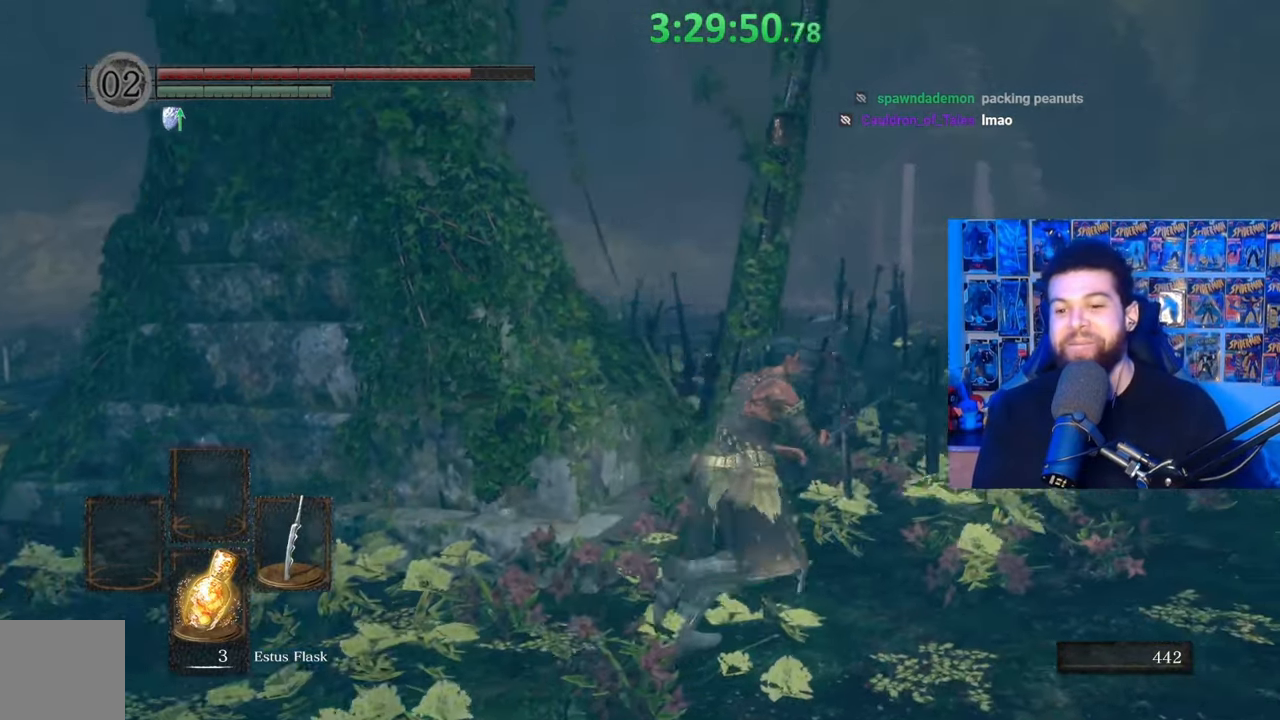
{"buttons": ["B"], "left_stick": "up-right", "right_stick": "center", "events": [[33, "right_stick", "left"], [183, "right_stick", "center"]]}
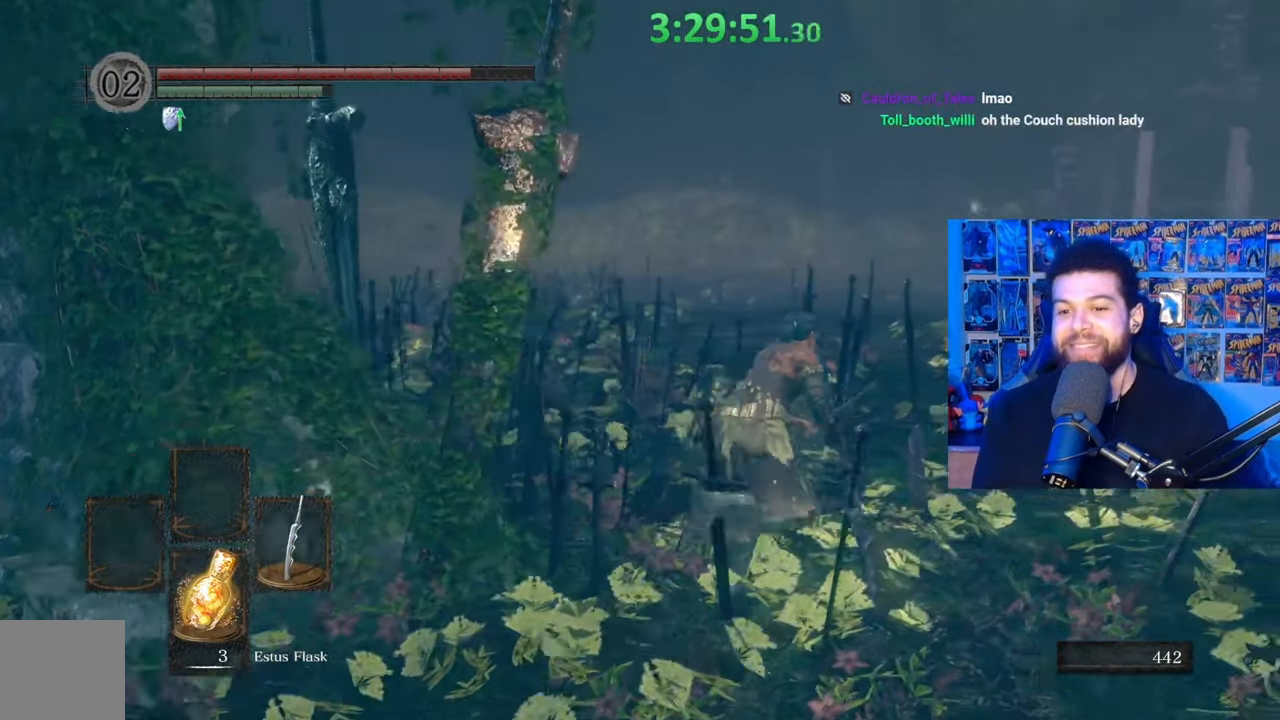
{"buttons": ["B"], "left_stick": "up", "right_stick": "center", "events": [[83, "left_stick", "up"], [283, "right_stick", "left"], [433, "right_stick", "center"]]}
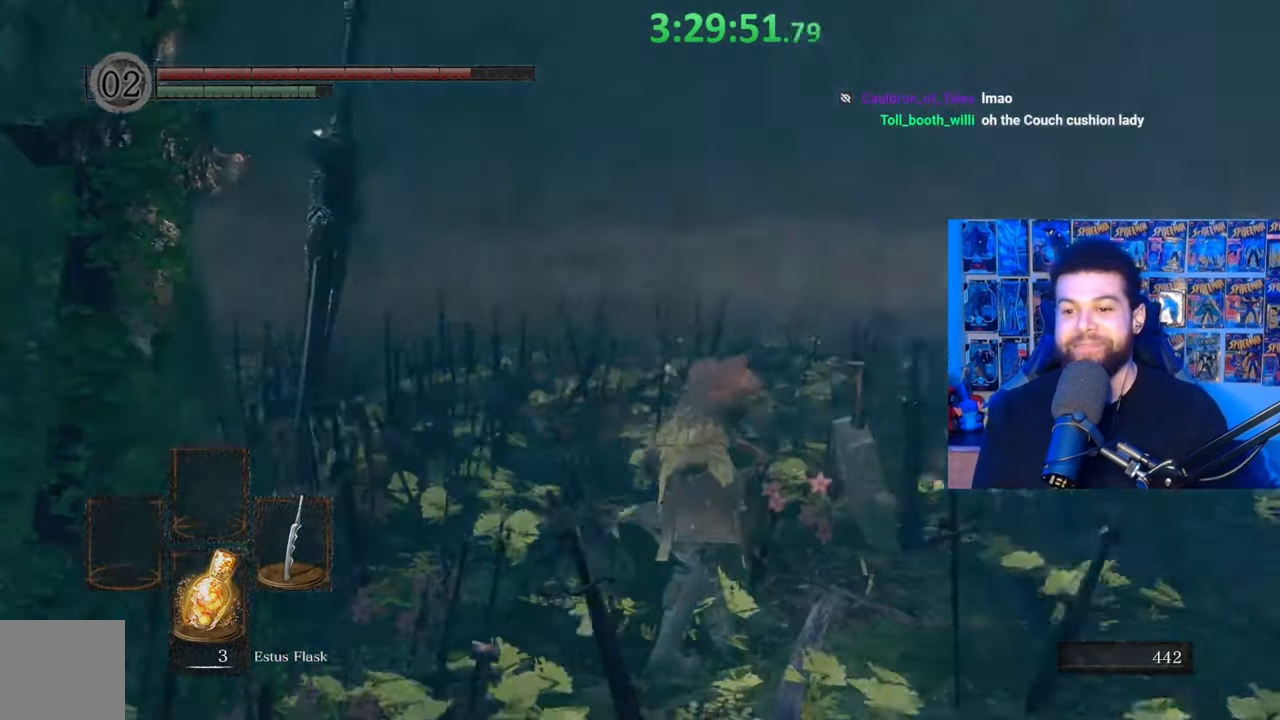
{"buttons": [], "left_stick": "left", "right_stick": "center", "events": [[167, "right_stick", "right"], [233, "left_stick", "up-left"], [233, "right_stick", "center"], [383, "B", "up"], [383, "left_stick", "center"], [483, "left_stick", "left"]]}
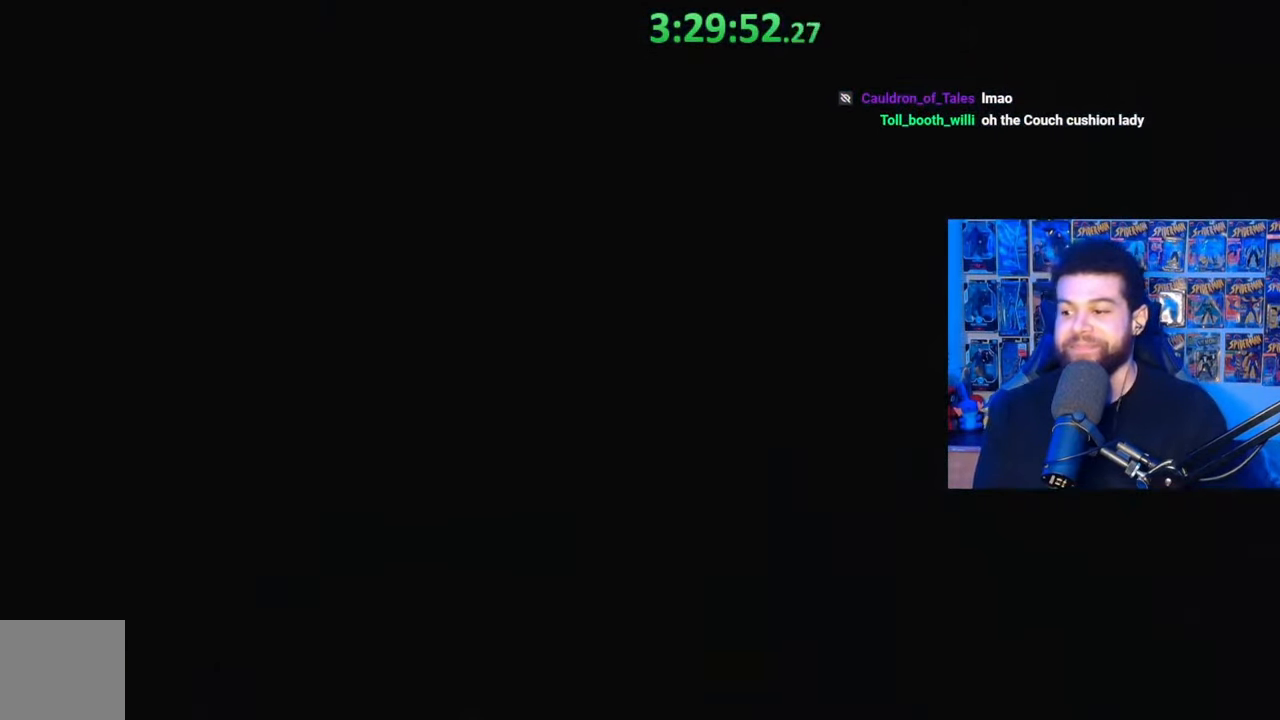
{"buttons": [], "left_stick": "center", "right_stick": "center", "events": [[83, "right_stick", "right"], [133, "right_stick", "center"], [167, "left_stick", "center"]]}